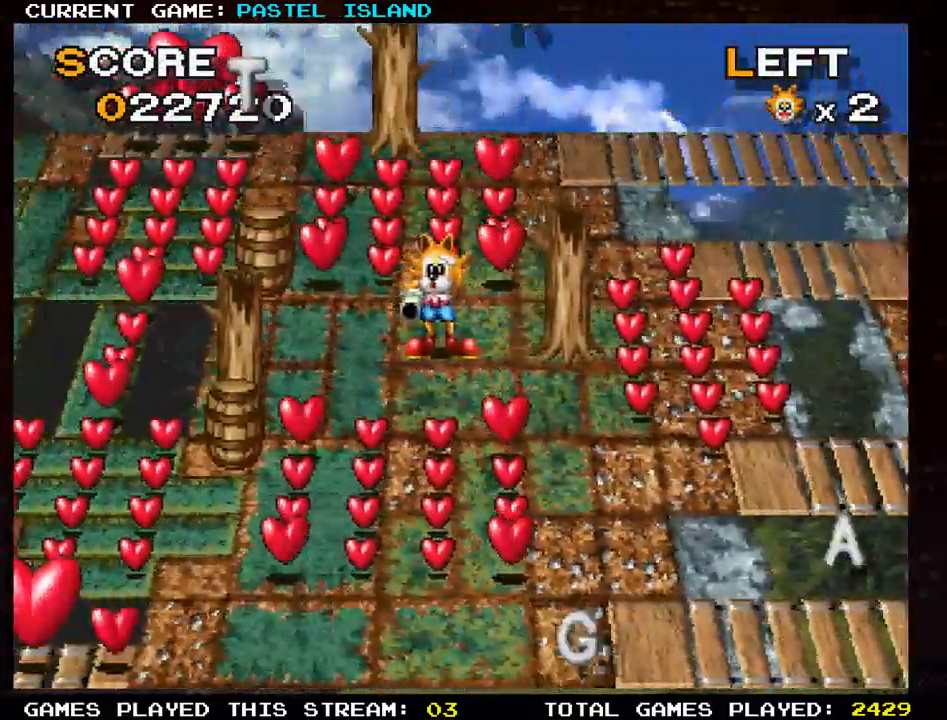
Gameplay with a controller (arcade stick); each line is a JSON object with the inputs held at the frame after it. "events" lists button and stick changes between this image and that frame as [ms after this image, input, new state], when the widget could be followed in between. Not read: L3 R3.
{"buttons": [], "left_stick": "down", "events": [[217, "left_stick", "down"]]}
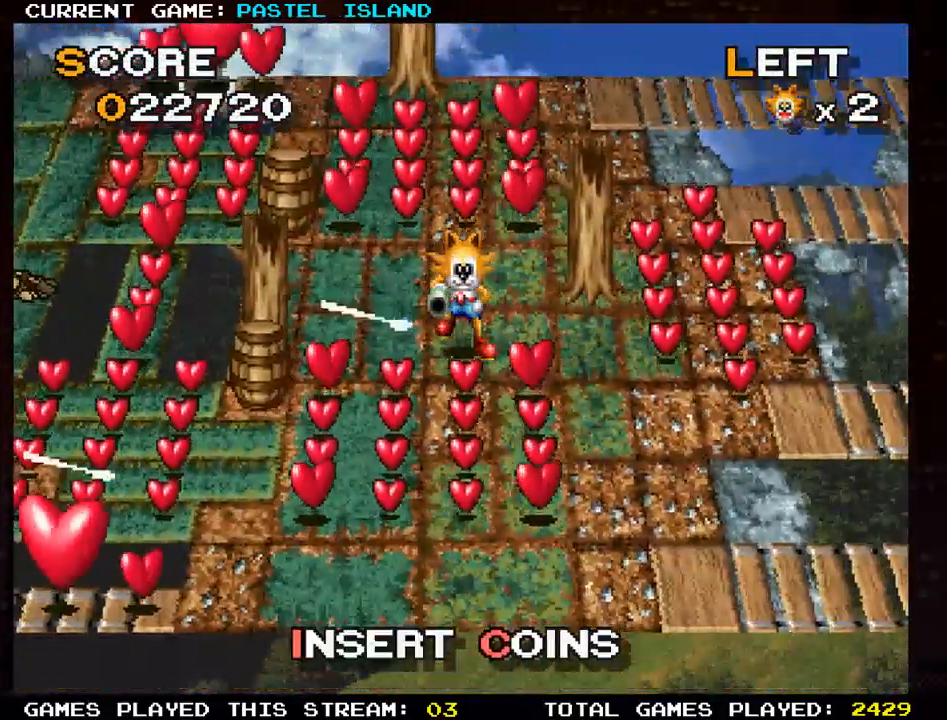
{"buttons": [], "left_stick": "down", "events": [[283, "left_stick", "right"], [483, "left_stick", "down"]]}
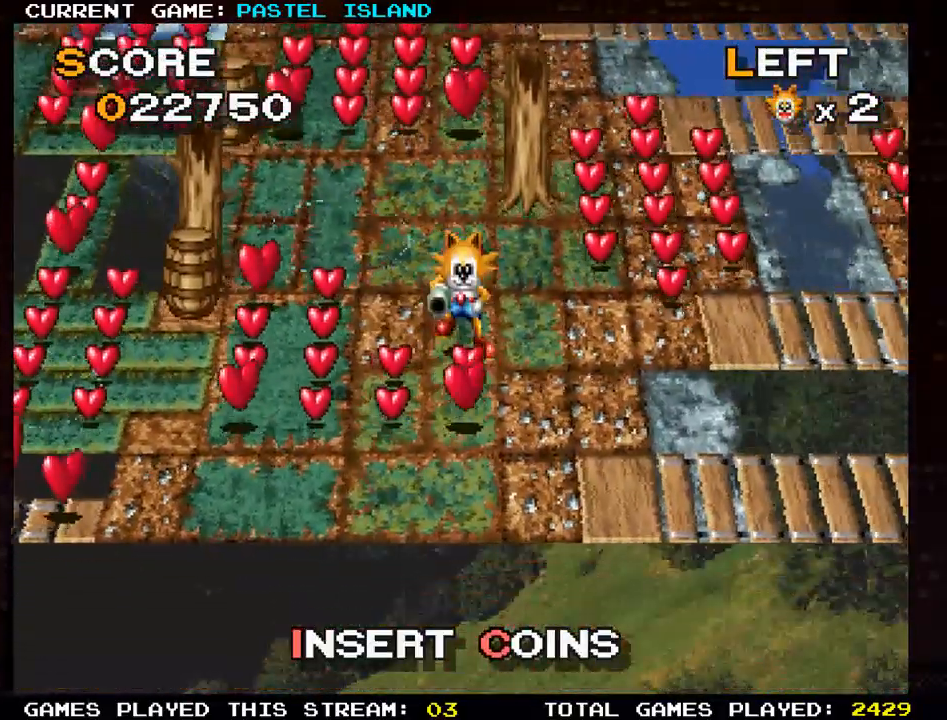
{"buttons": [], "left_stick": "left", "events": [[283, "left_stick", "left"]]}
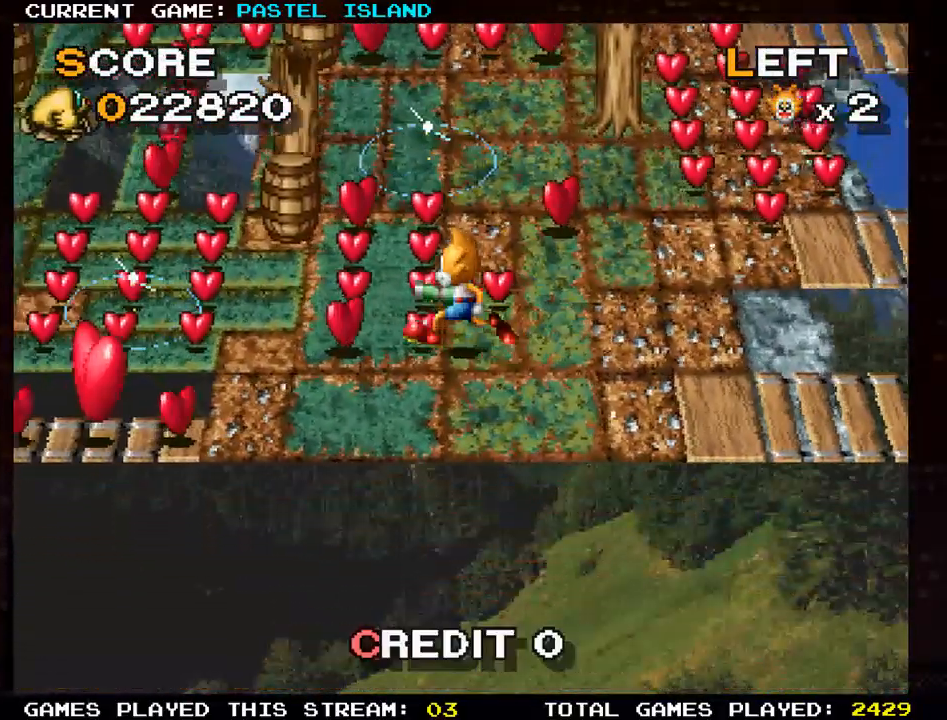
{"buttons": [], "left_stick": "left", "events": [[183, "left_stick", "up"], [350, "left_stick", "left"]]}
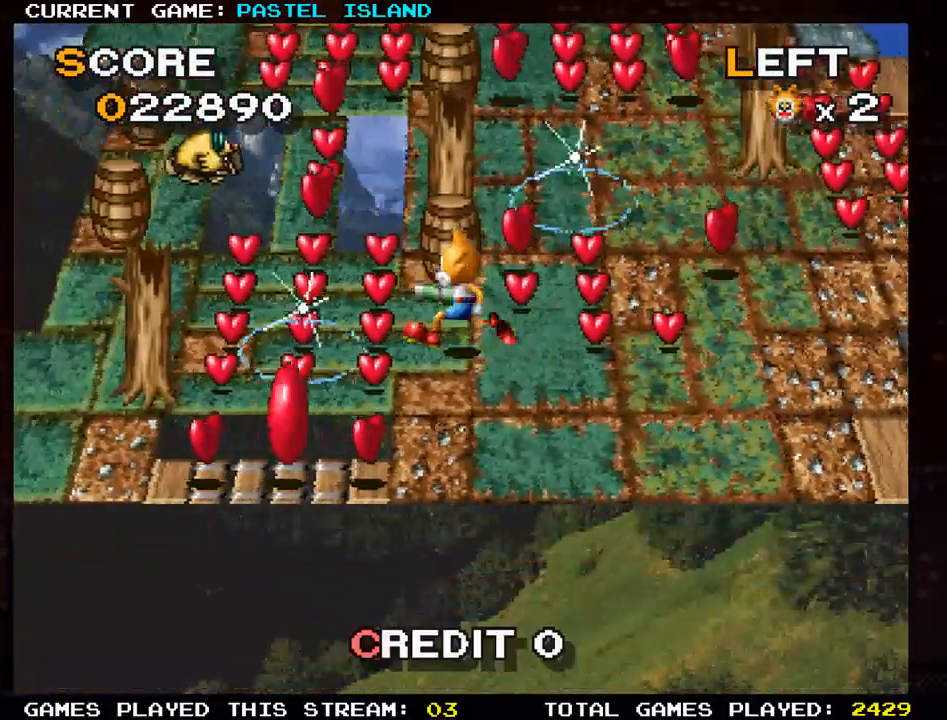
{"buttons": [], "left_stick": "down", "events": [[67, "left_stick", "down"]]}
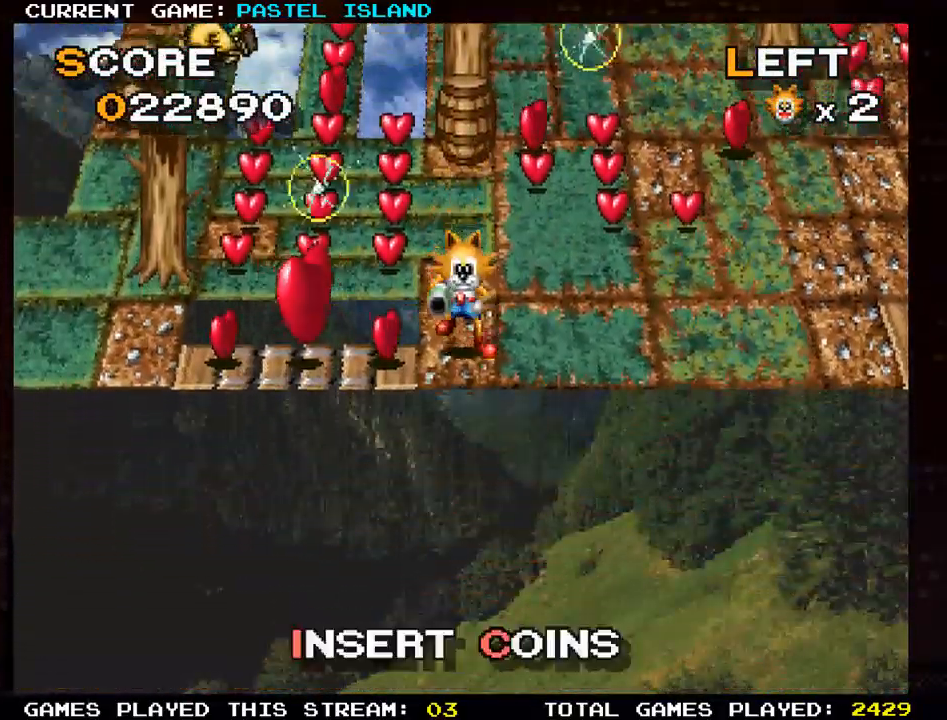
{"buttons": [], "left_stick": "left", "events": [[17, "left_stick", "left"]]}
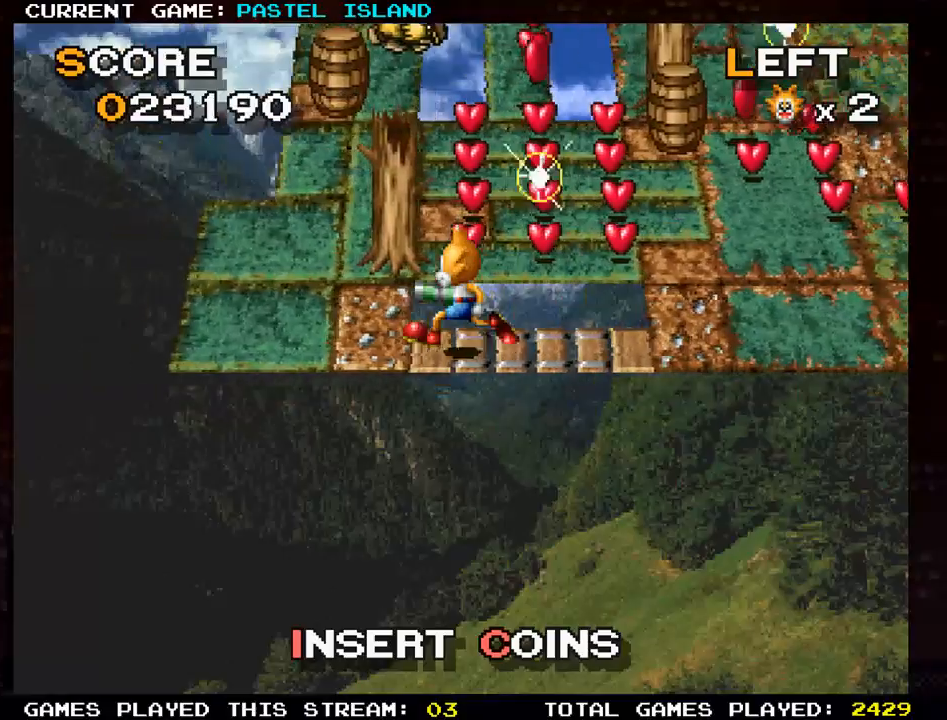
{"buttons": [], "left_stick": "up", "events": [[150, "left_stick", "up"]]}
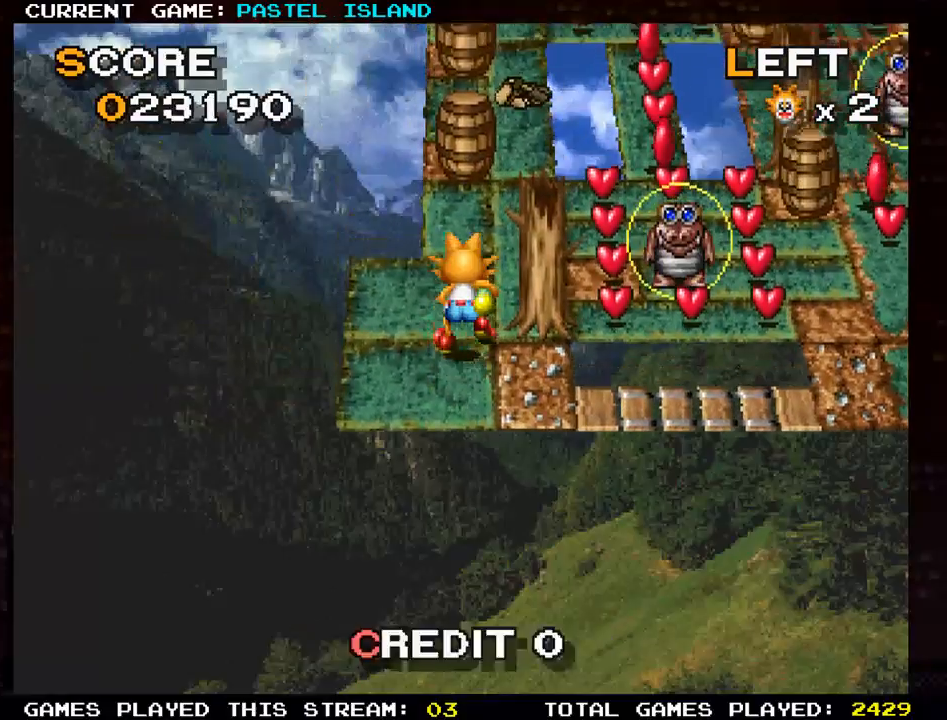
{"buttons": [], "left_stick": "right", "events": [[383, "left_stick", "right"]]}
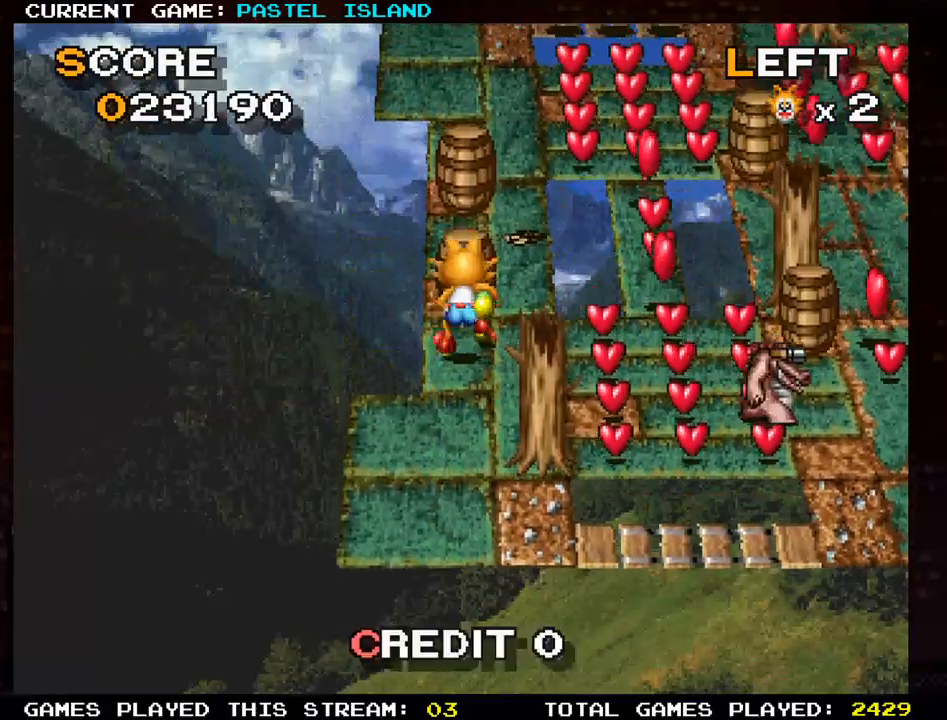
{"buttons": [], "left_stick": "center", "events": [[33, "left_stick", "up"], [283, "left_stick", "right"], [467, "left_stick", "center"]]}
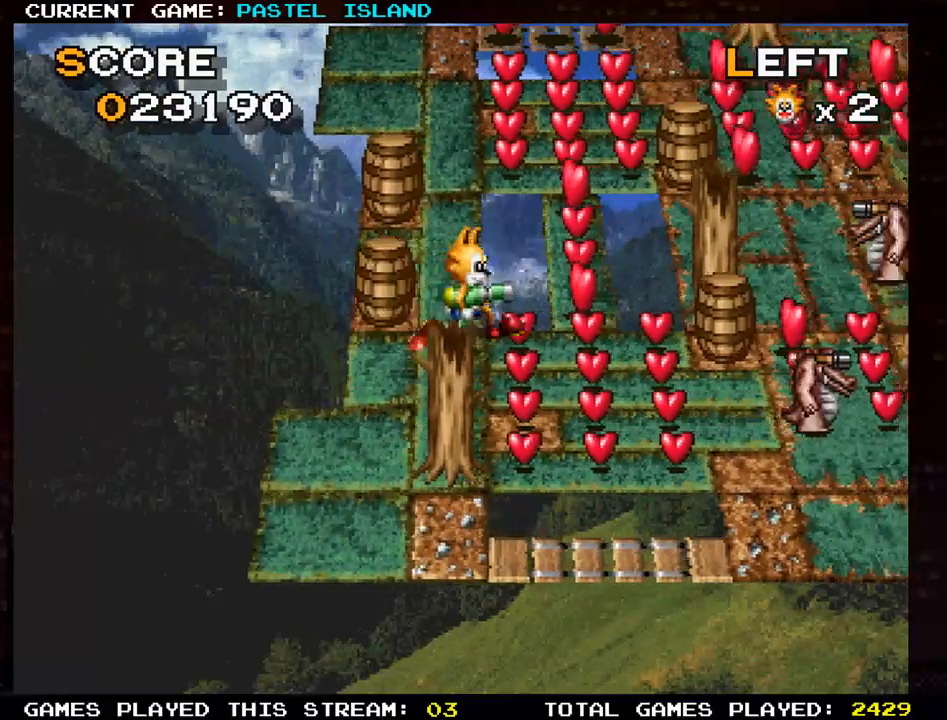
{"buttons": [], "left_stick": "right", "events": [[50, "left_stick", "up"], [333, "left_stick", "center"], [383, "left_stick", "right"]]}
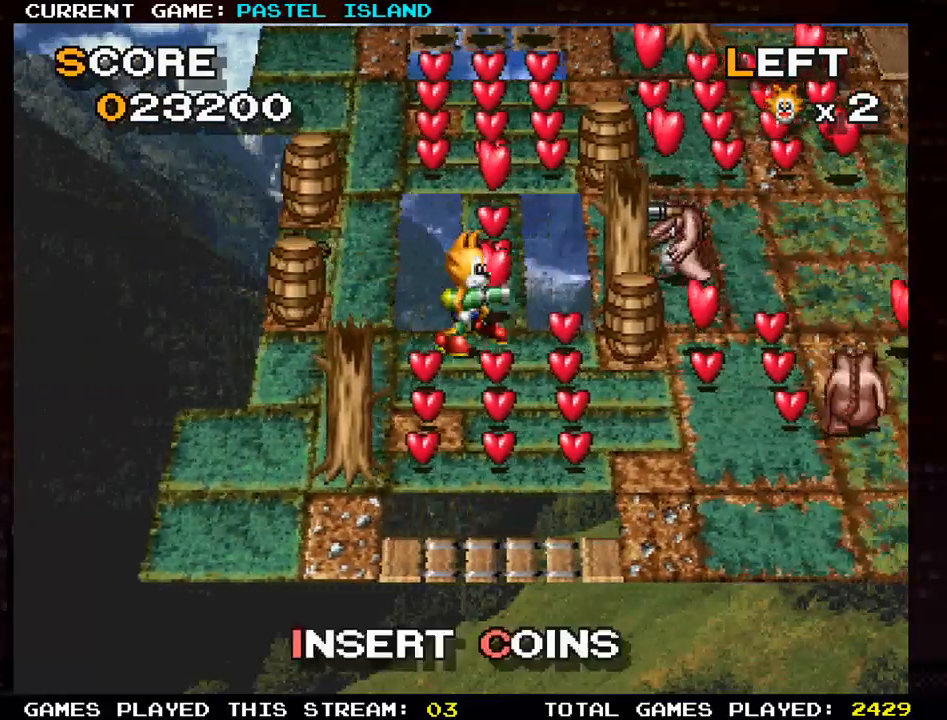
{"buttons": [], "left_stick": "up", "events": [[33, "left_stick", "up"]]}
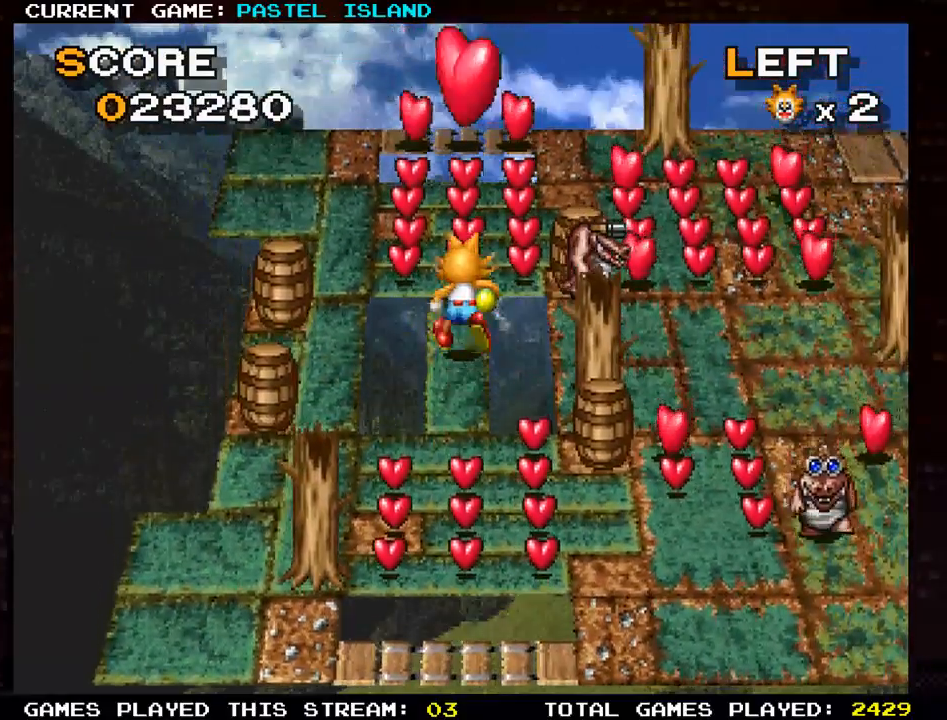
{"buttons": [], "left_stick": "up", "events": [[200, "left_stick", "center"], [267, "left_stick", "left"], [400, "left_stick", "up"]]}
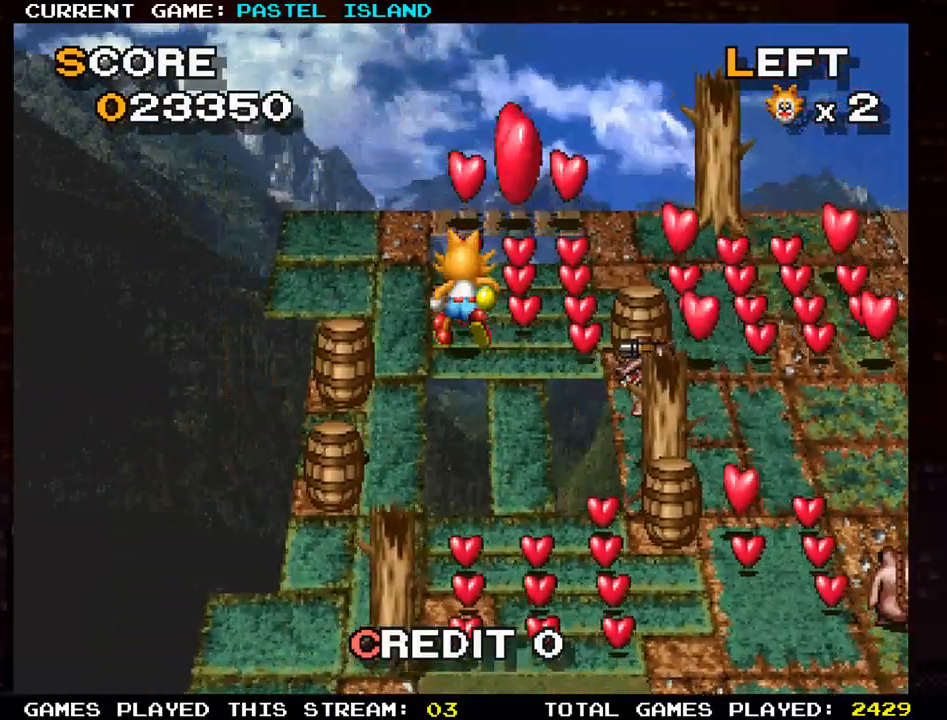
{"buttons": [], "left_stick": "left", "events": [[383, "left_stick", "left"]]}
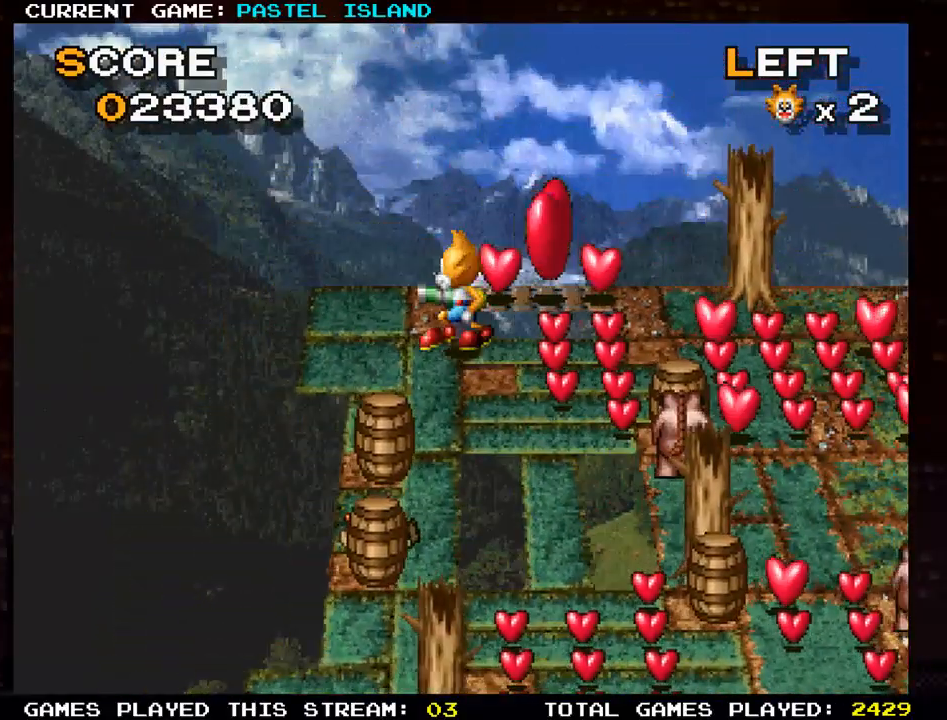
{"buttons": [], "left_stick": "right", "events": [[17, "left_stick", "up"], [200, "left_stick", "right"]]}
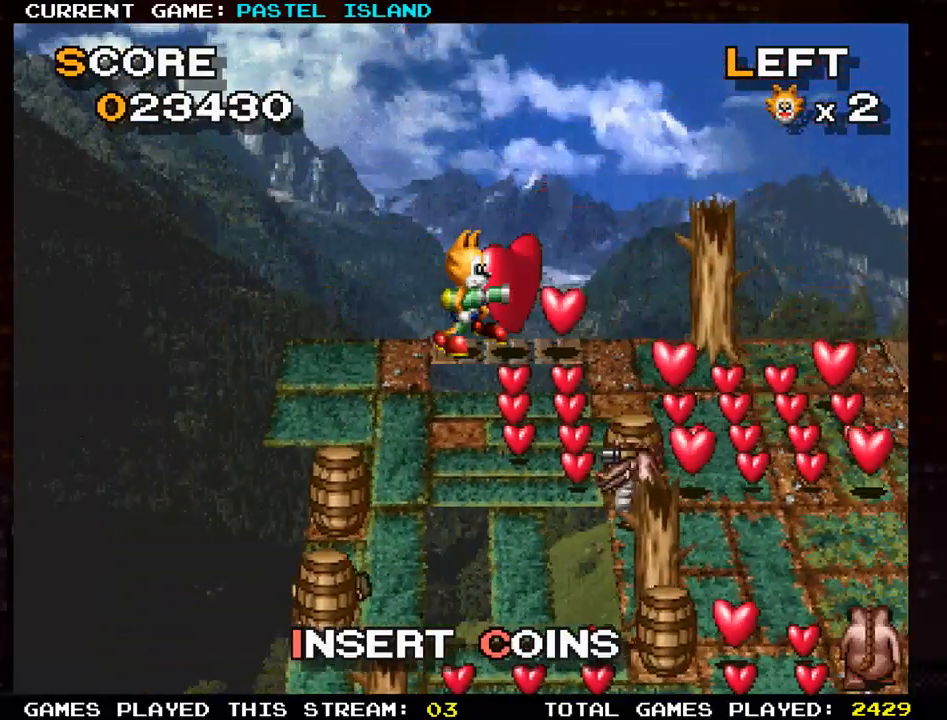
{"buttons": ["SQUARE"], "left_stick": "down", "events": [[317, "left_stick", "down"], [467, "SQUARE", "down"]]}
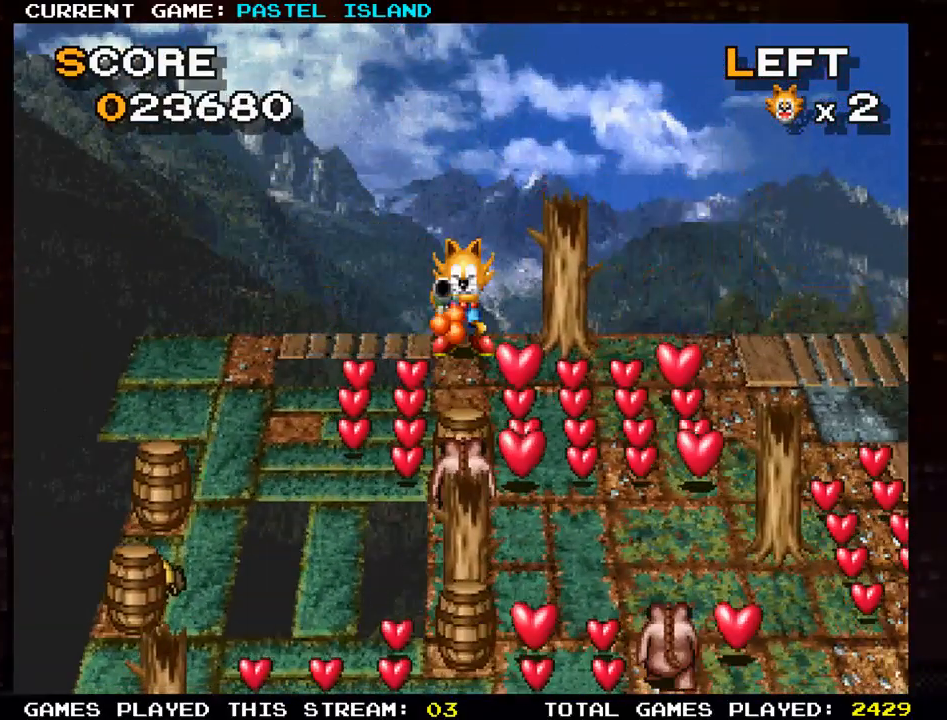
{"buttons": [], "left_stick": "down", "events": [[17, "SQUARE", "up"], [67, "SQUARE", "down"], [167, "SQUARE", "up"], [183, "left_stick", "right"], [400, "left_stick", "down"]]}
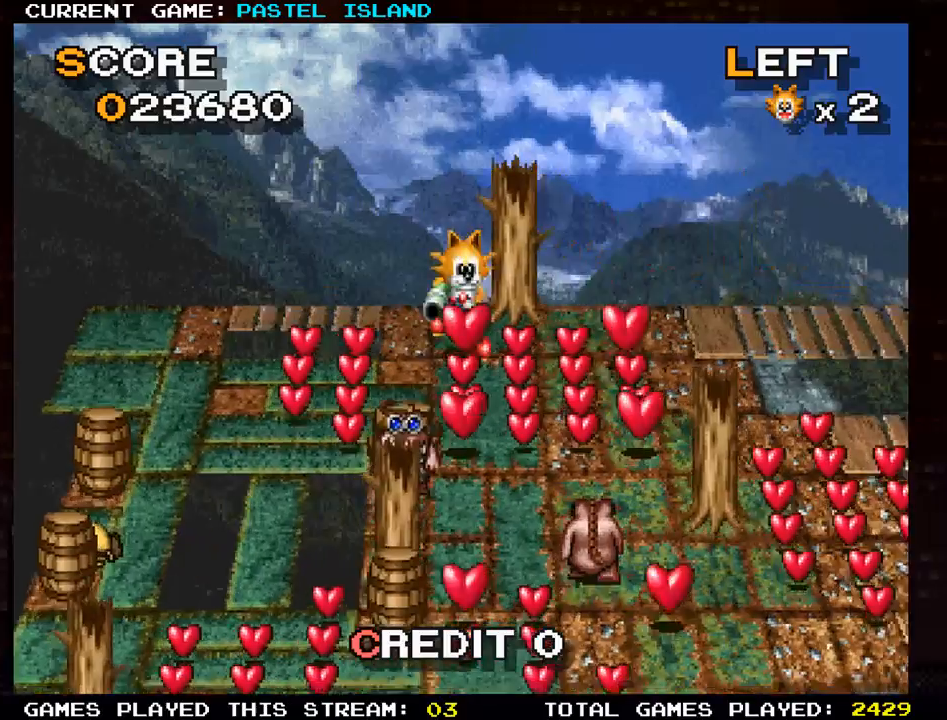
{"buttons": [], "left_stick": "up", "events": [[167, "left_stick", "right"], [433, "left_stick", "up"]]}
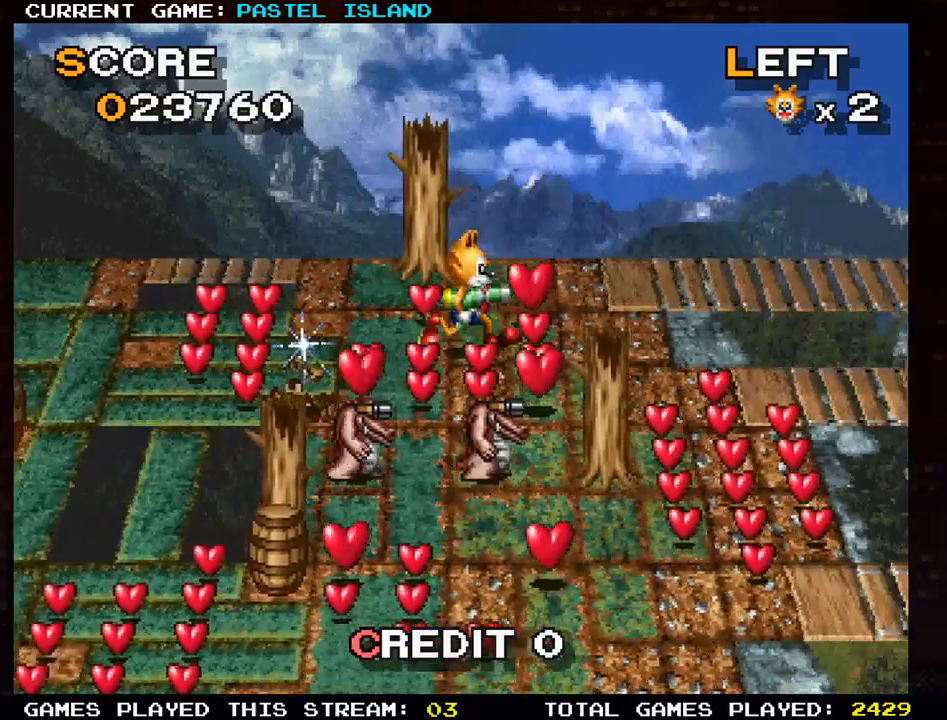
{"buttons": [], "left_stick": "right", "events": [[117, "left_stick", "right"]]}
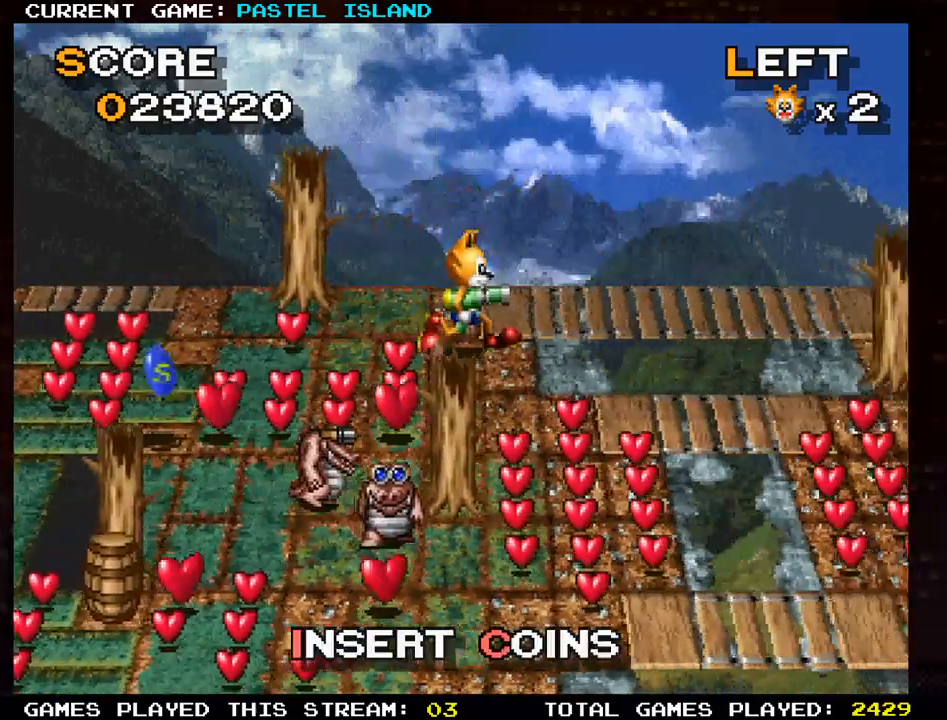
{"buttons": ["TRIANGLE"], "left_stick": "right", "events": [[117, "left_stick", "up"], [233, "left_stick", "right"], [433, "TRIANGLE", "down"]]}
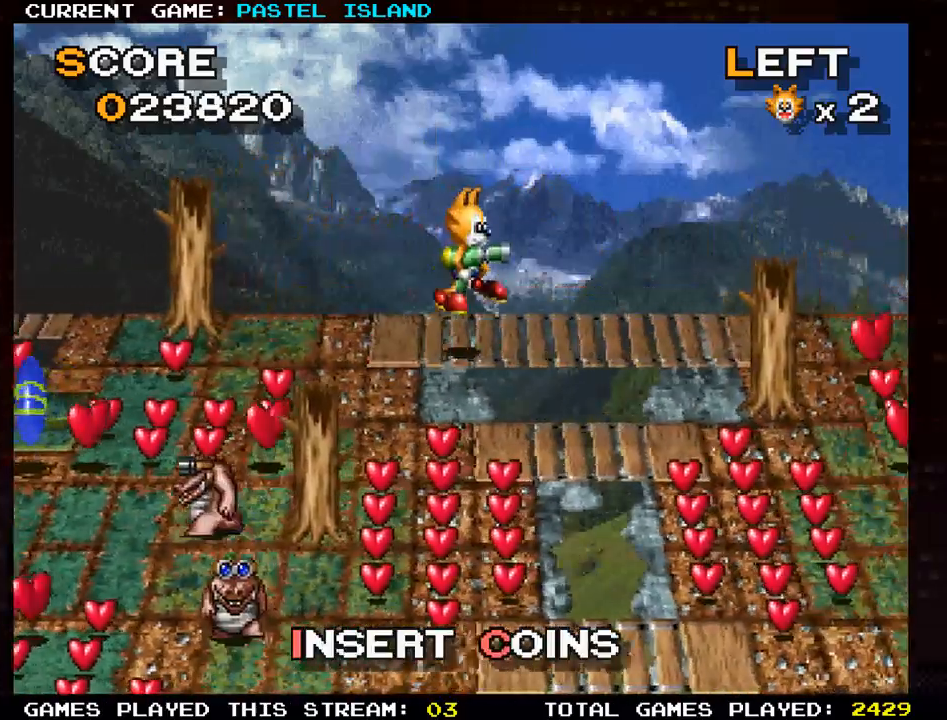
{"buttons": ["TRIANGLE"], "left_stick": "right", "events": [[83, "TRIANGLE", "up"], [500, "TRIANGLE", "down"]]}
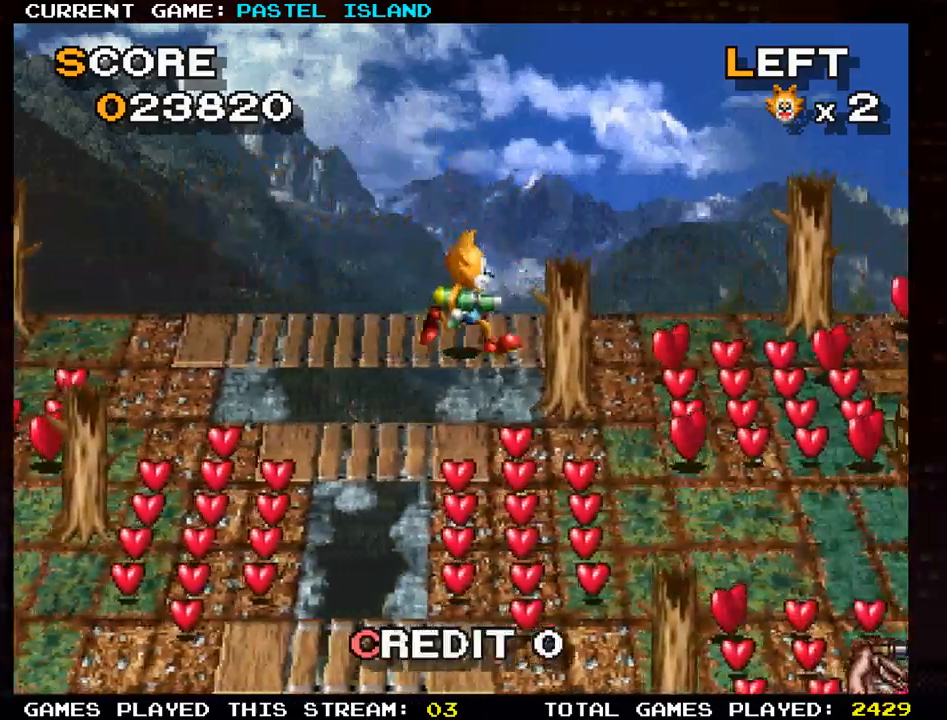
{"buttons": [], "left_stick": "down", "events": [[133, "TRIANGLE", "up"], [483, "left_stick", "down"]]}
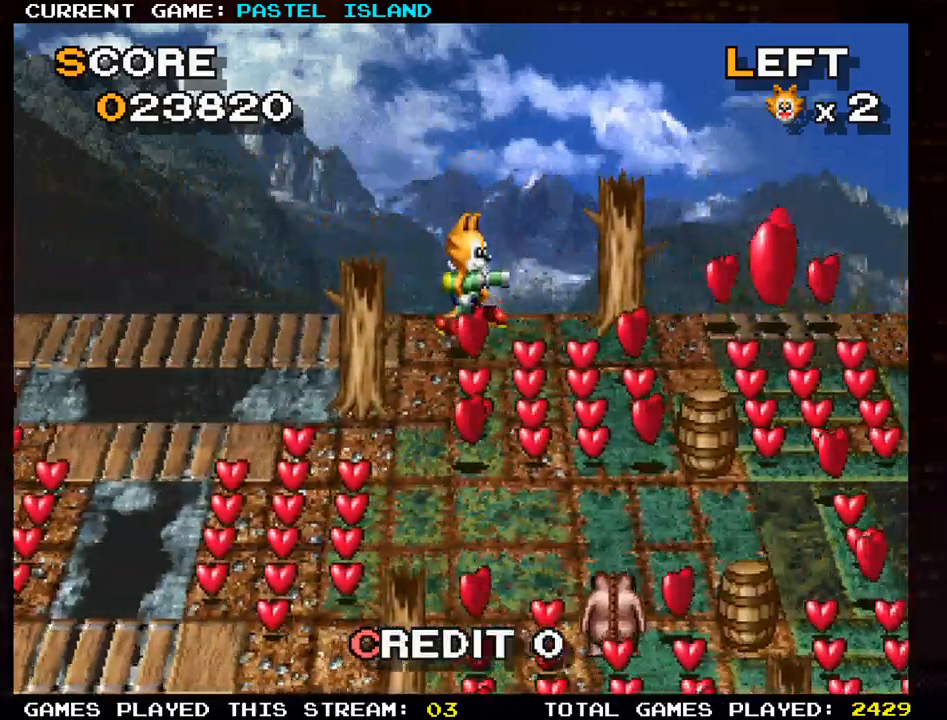
{"buttons": [], "left_stick": "right", "events": [[267, "left_stick", "right"]]}